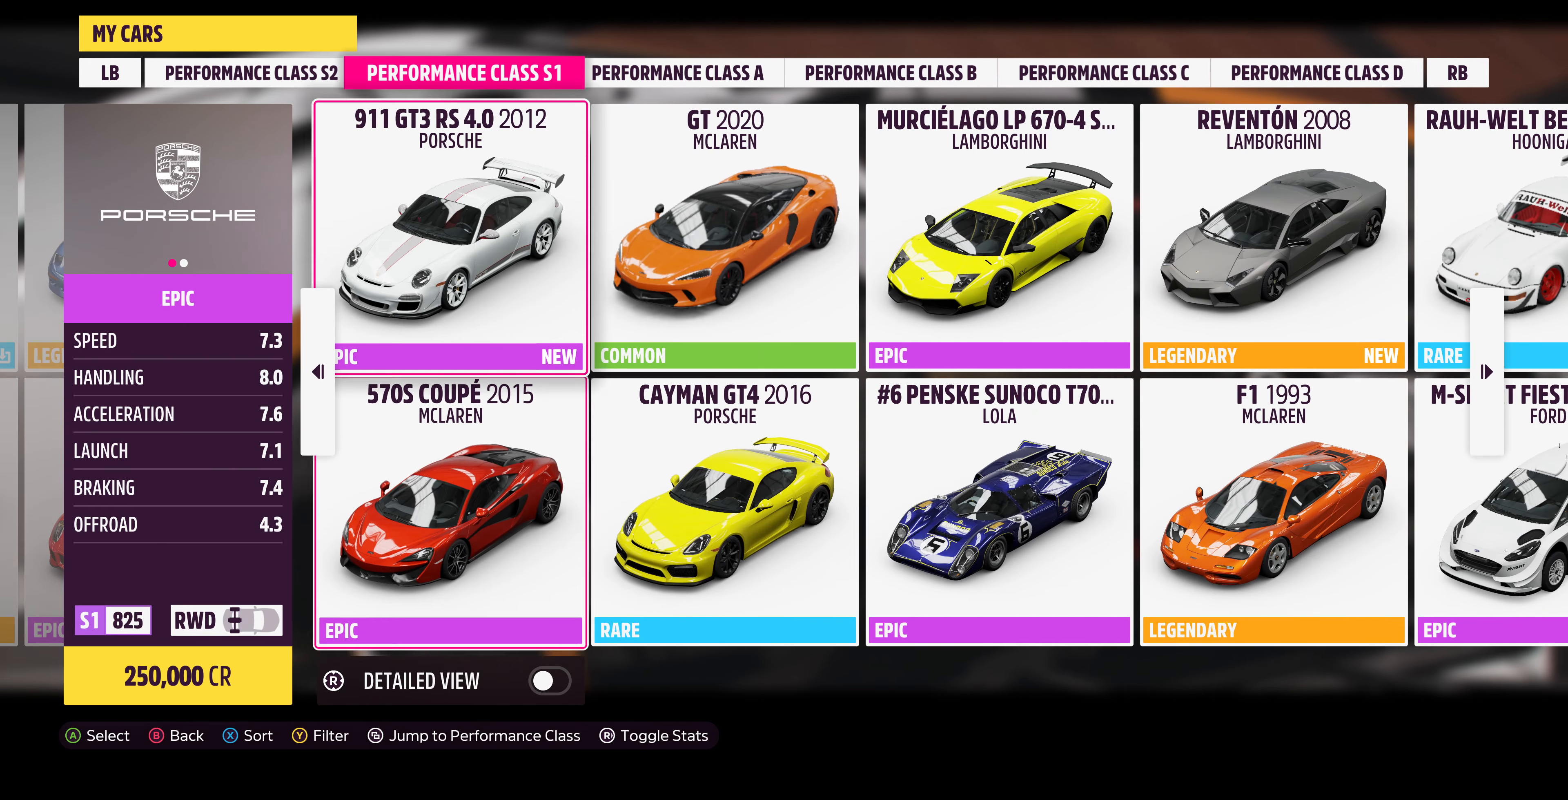
Gameplay with a controller (PlayStation layout); each line is a JSON object with the inputs held at the frame after it. "events" lists button and stick changes between this image and that frame as [ms after this image, input, new state], when the widget could be followed in between.
{"buttons": [], "left_stick": "center", "right_stick": "center", "events": [[66, "DPAD_UP", "up"], [300, "DPAD_LEFT", "down"], [433, "DPAD_LEFT", "up"]]}
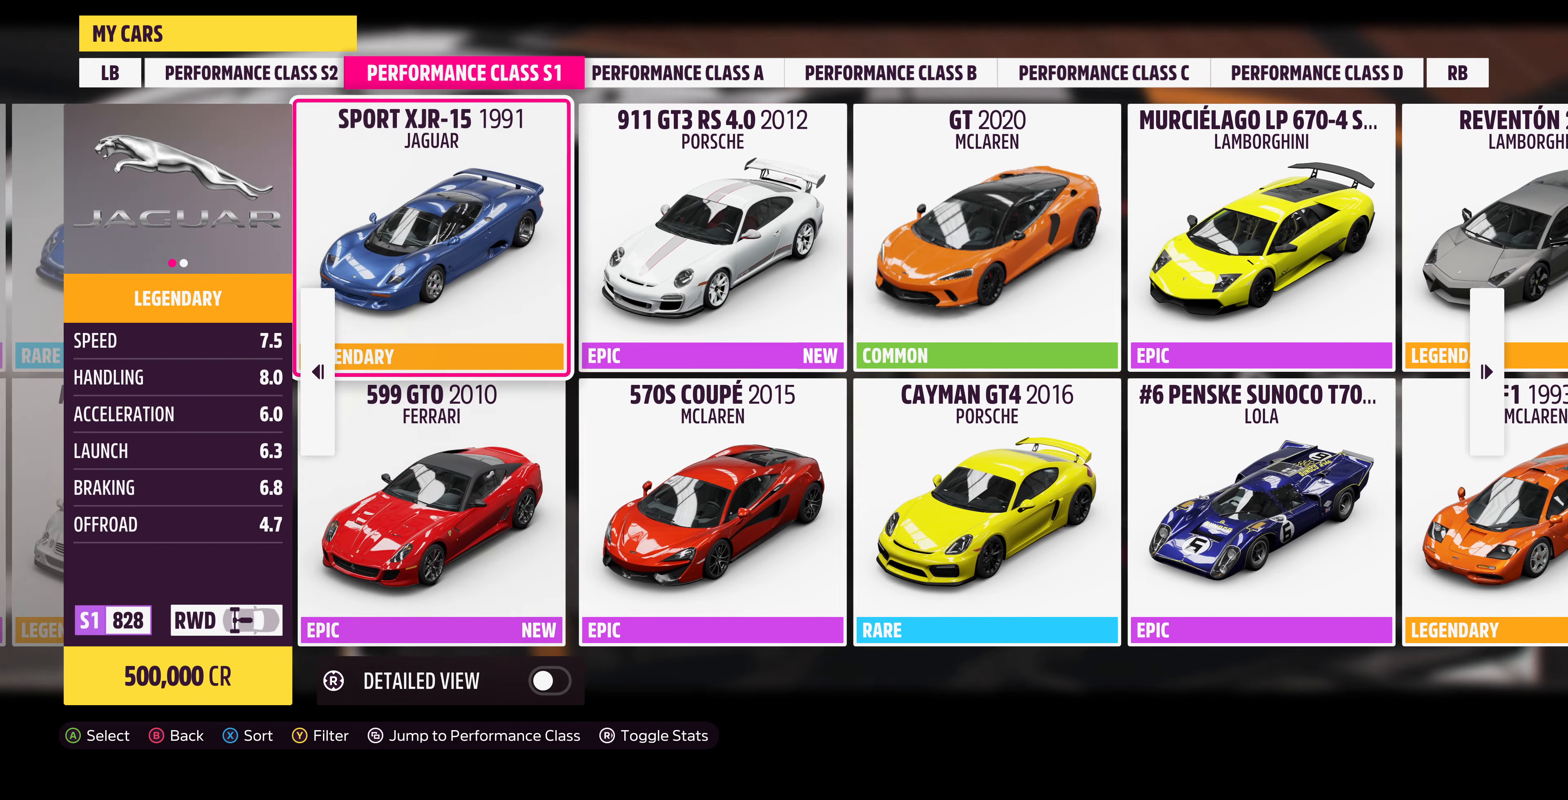
{"buttons": [], "left_stick": "center", "right_stick": "center", "events": []}
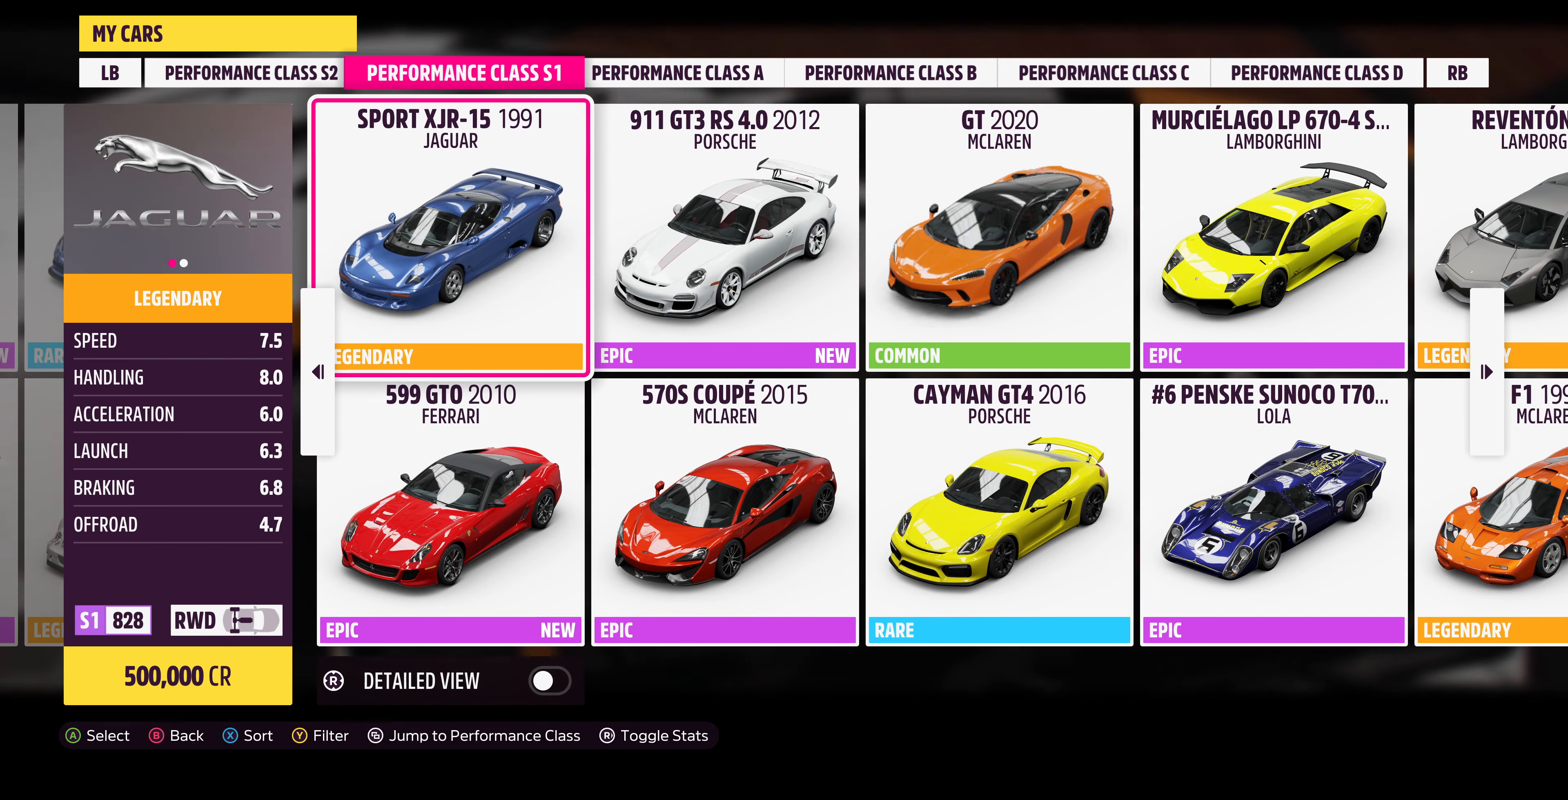
{"buttons": [], "left_stick": "center", "right_stick": "center", "events": []}
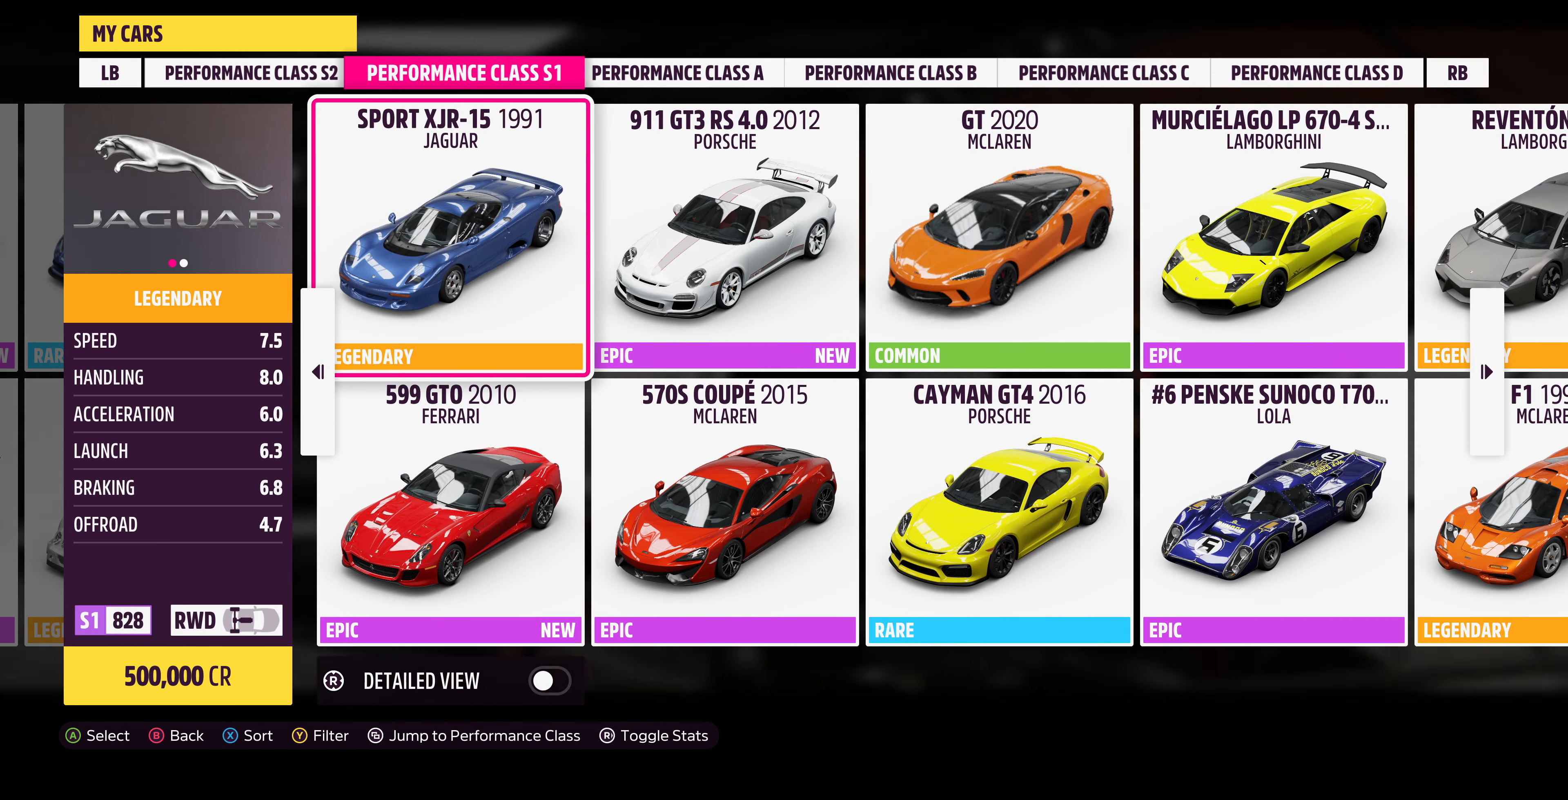
{"buttons": [], "left_stick": "center", "right_stick": "center", "events": []}
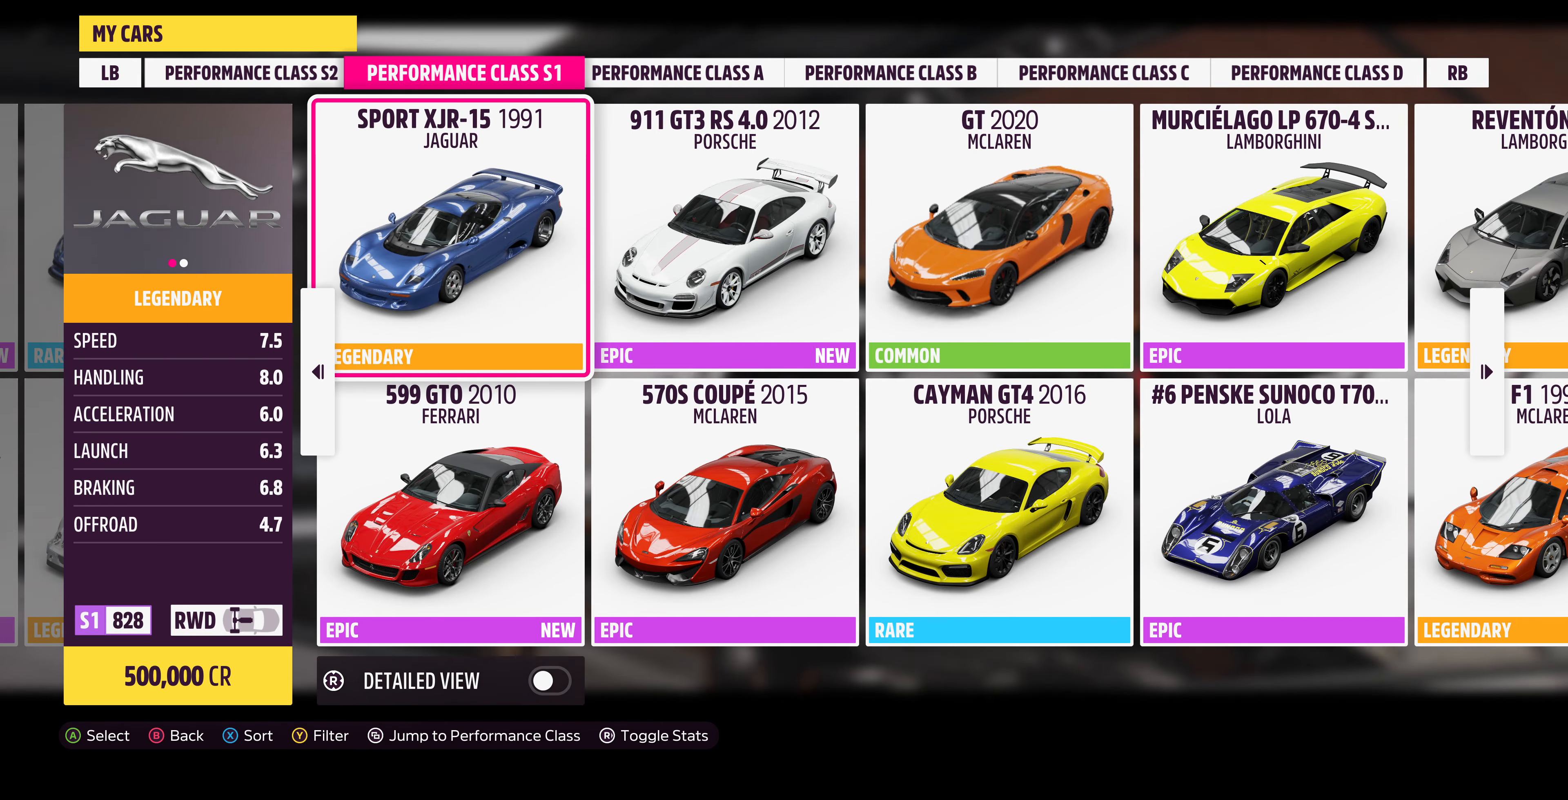
{"buttons": [], "left_stick": "center", "right_stick": "center", "events": []}
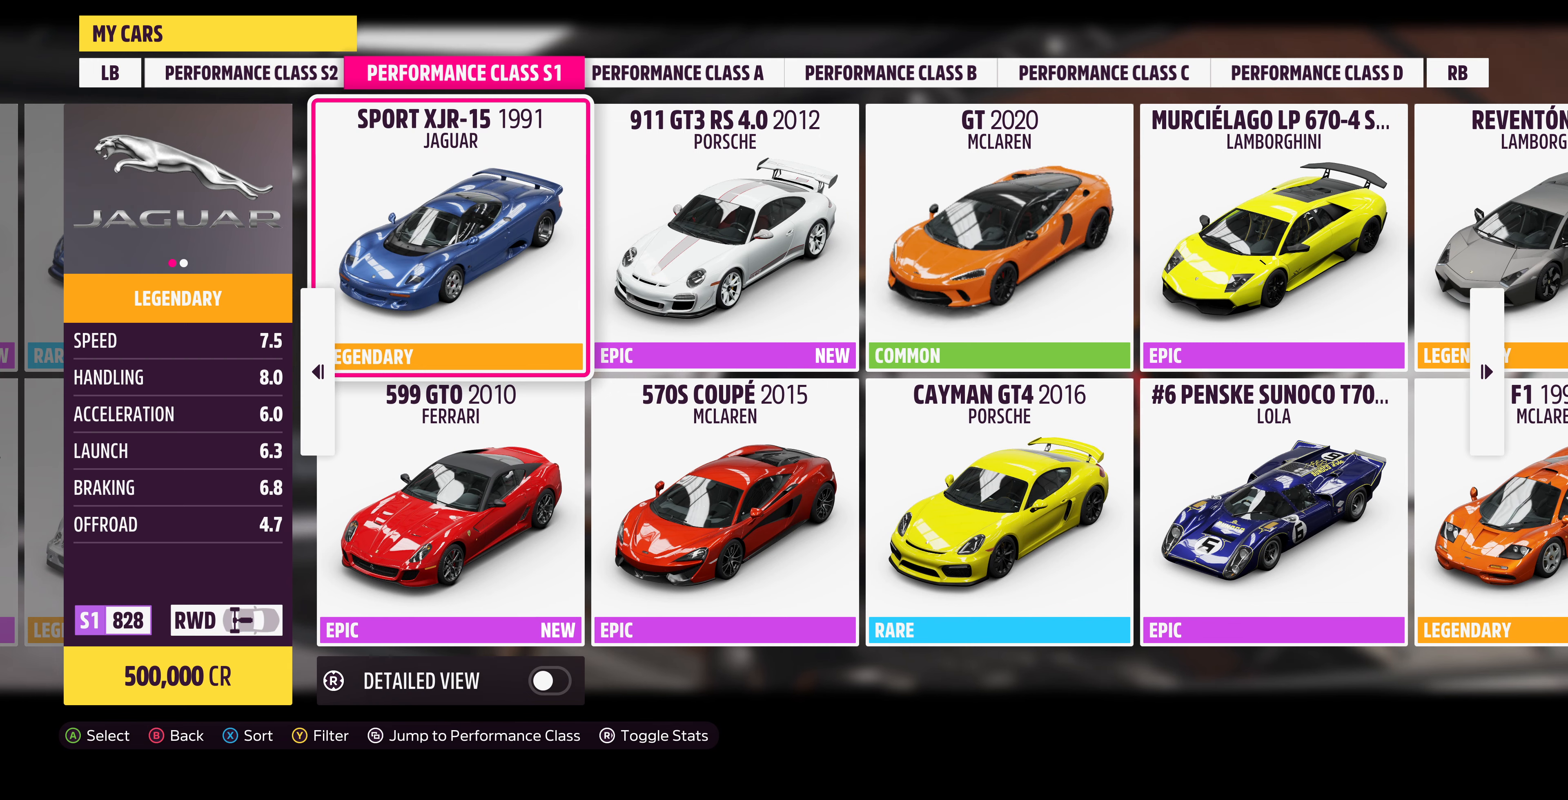
{"buttons": [], "left_stick": "center", "right_stick": "center", "events": []}
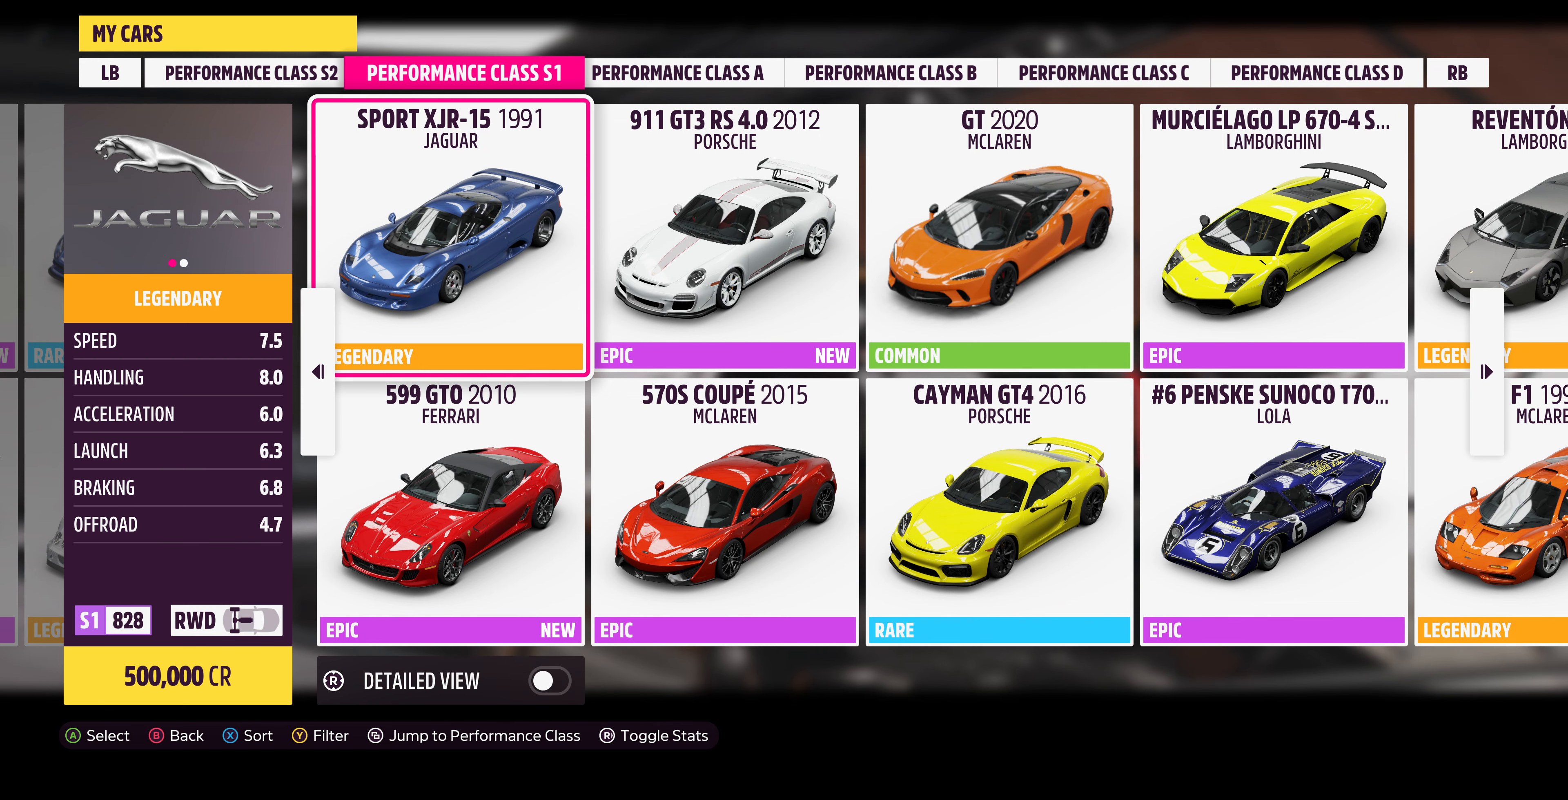
{"buttons": [], "left_stick": "center", "right_stick": "center", "events": []}
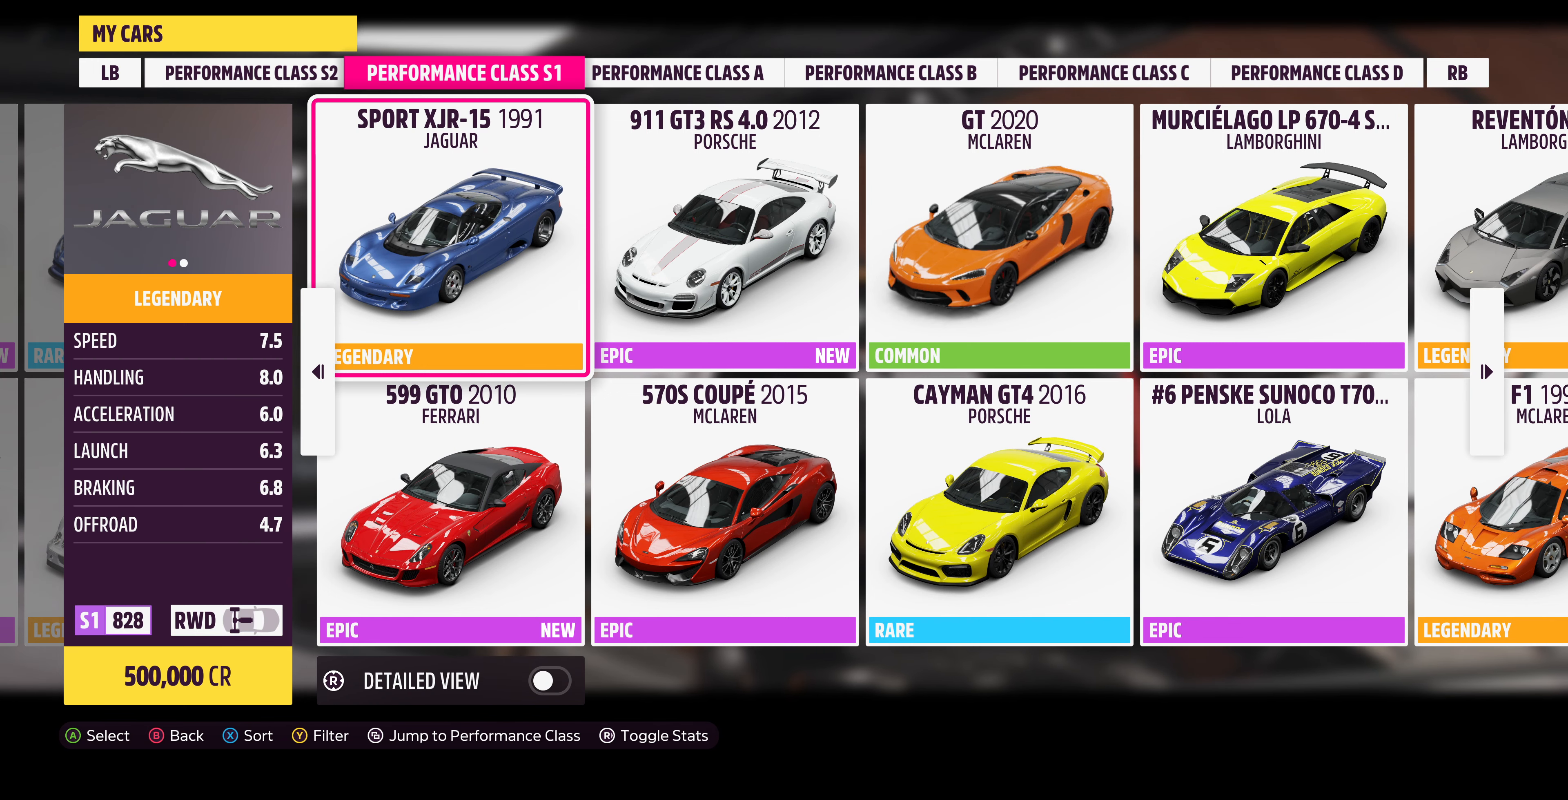
{"buttons": [], "left_stick": "center", "right_stick": "center", "events": [[334, "DPAD_LEFT", "down"], [400, "DPAD_LEFT", "up"]]}
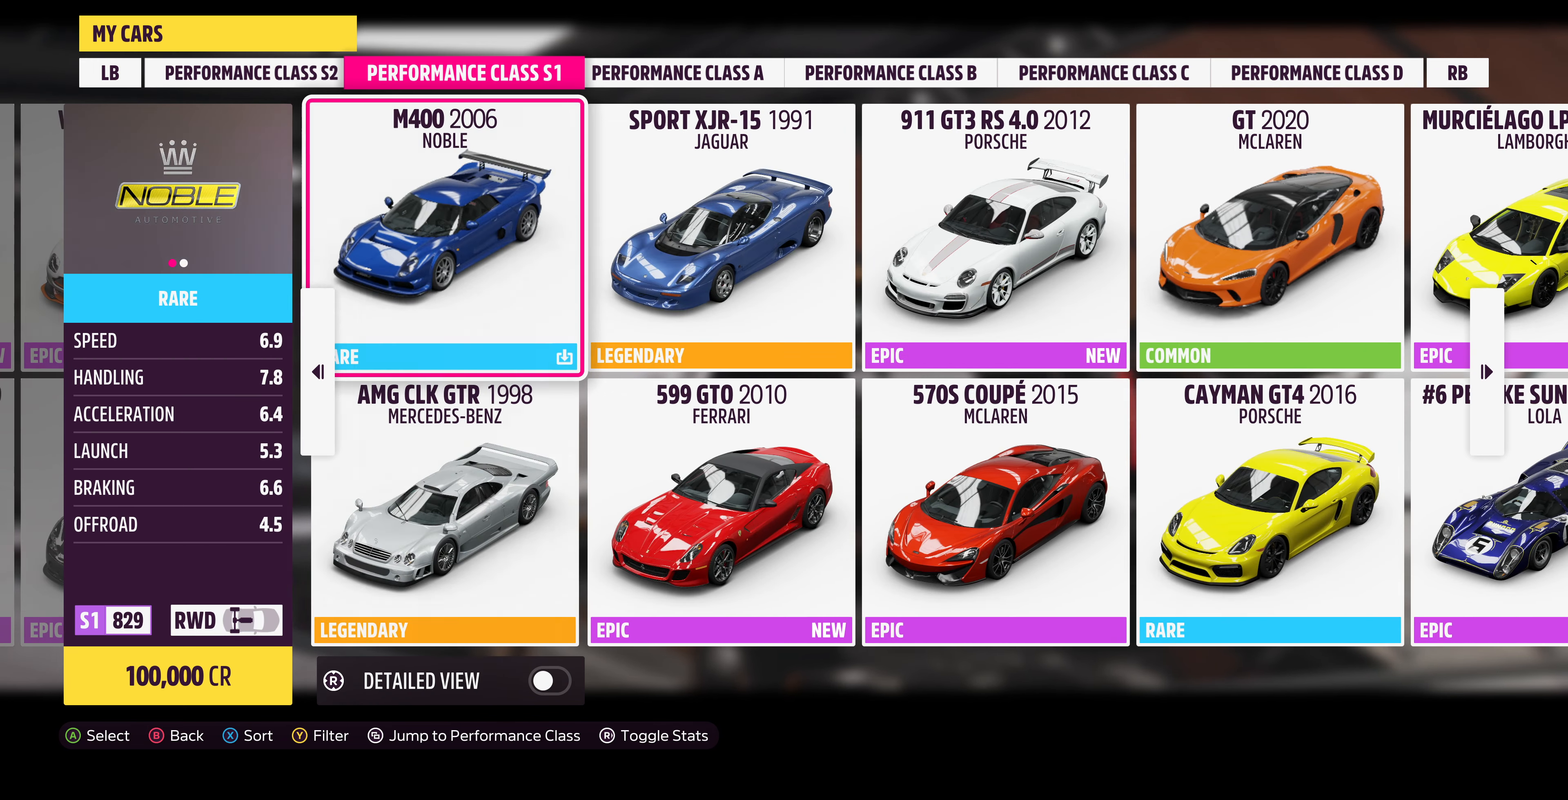
{"buttons": [], "left_stick": "center", "right_stick": "center", "events": [[167, "DPAD_LEFT", "down"], [267, "DPAD_LEFT", "up"]]}
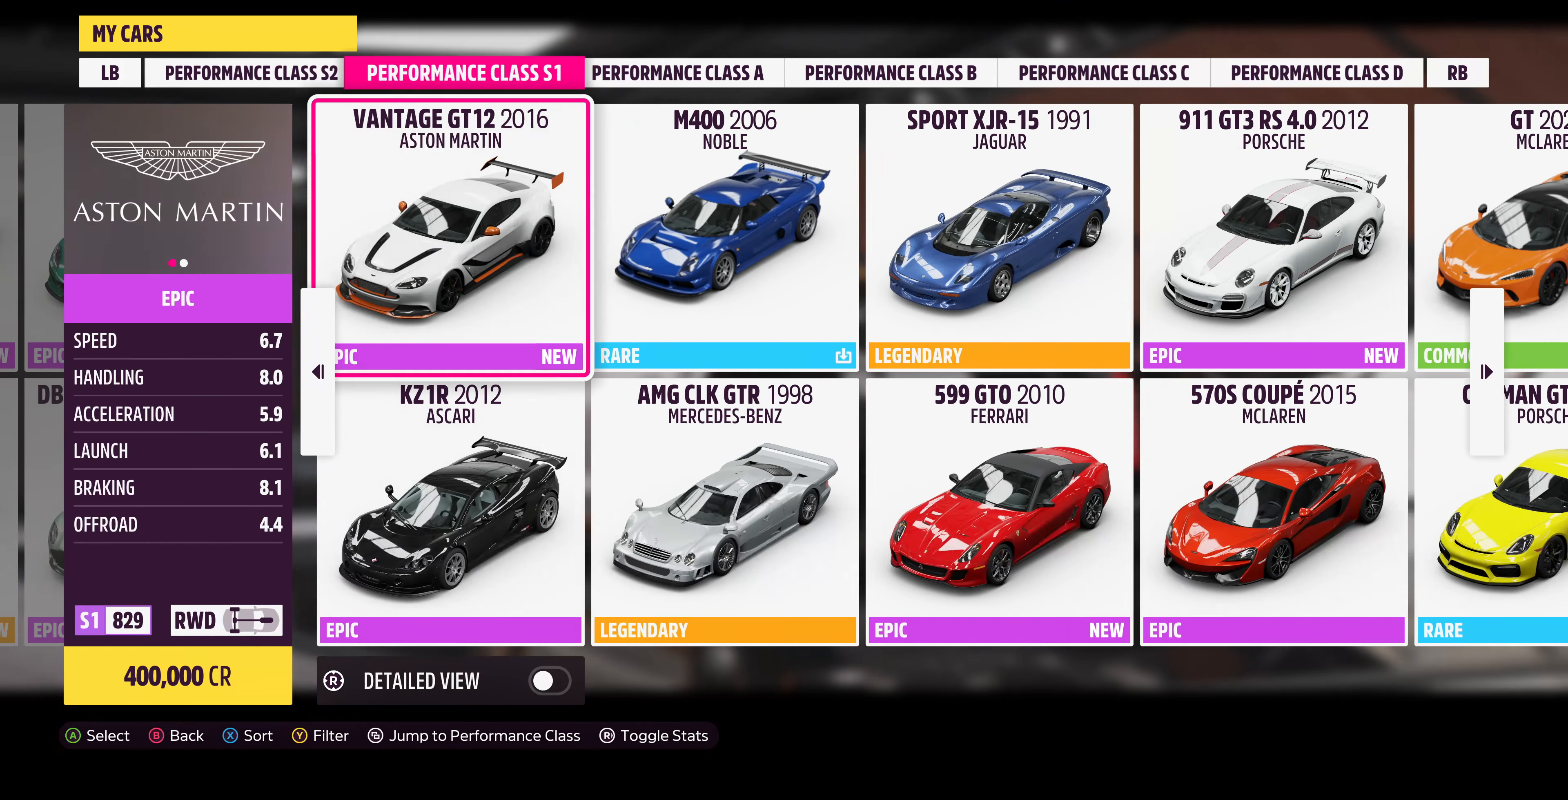
{"buttons": [], "left_stick": "center", "right_stick": "center", "events": [[167, "DPAD_LEFT", "down"], [267, "DPAD_LEFT", "up"]]}
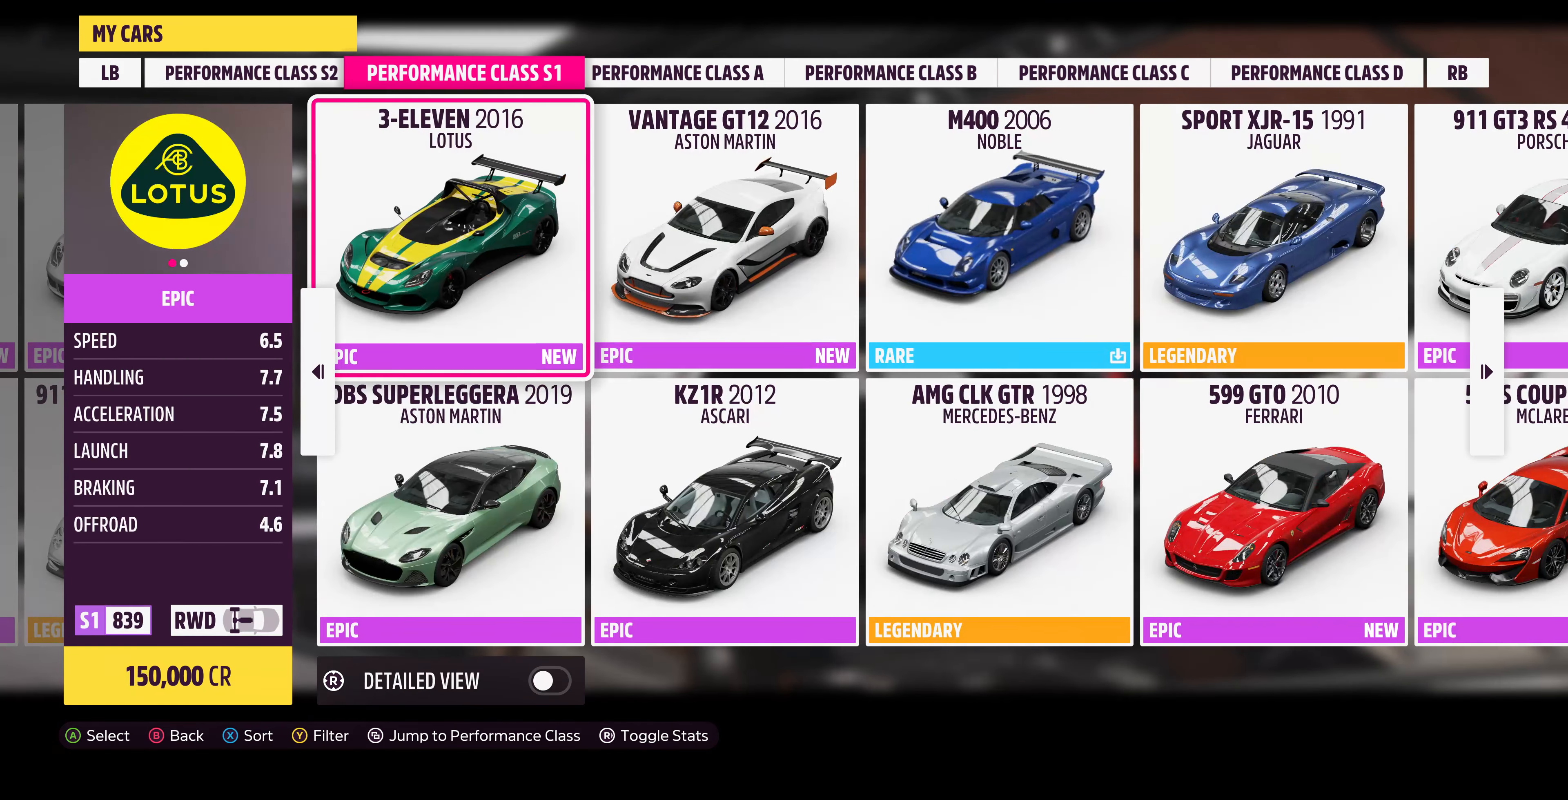
{"buttons": [], "left_stick": "center", "right_stick": "center", "events": []}
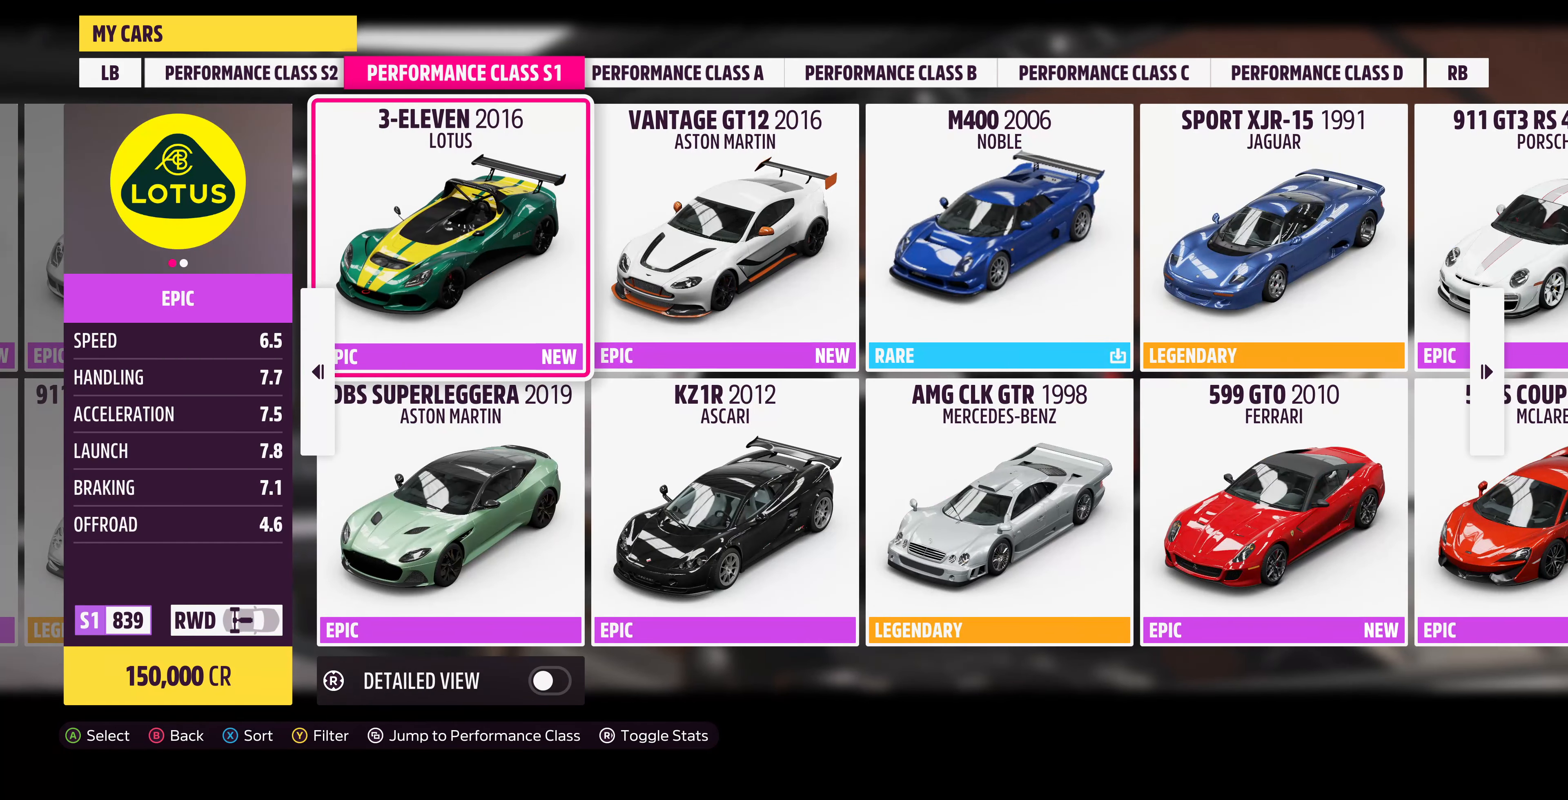
{"buttons": [], "left_stick": "center", "right_stick": "center", "events": [[400, "DPAD_RIGHT", "down"], [500, "DPAD_RIGHT", "up"]]}
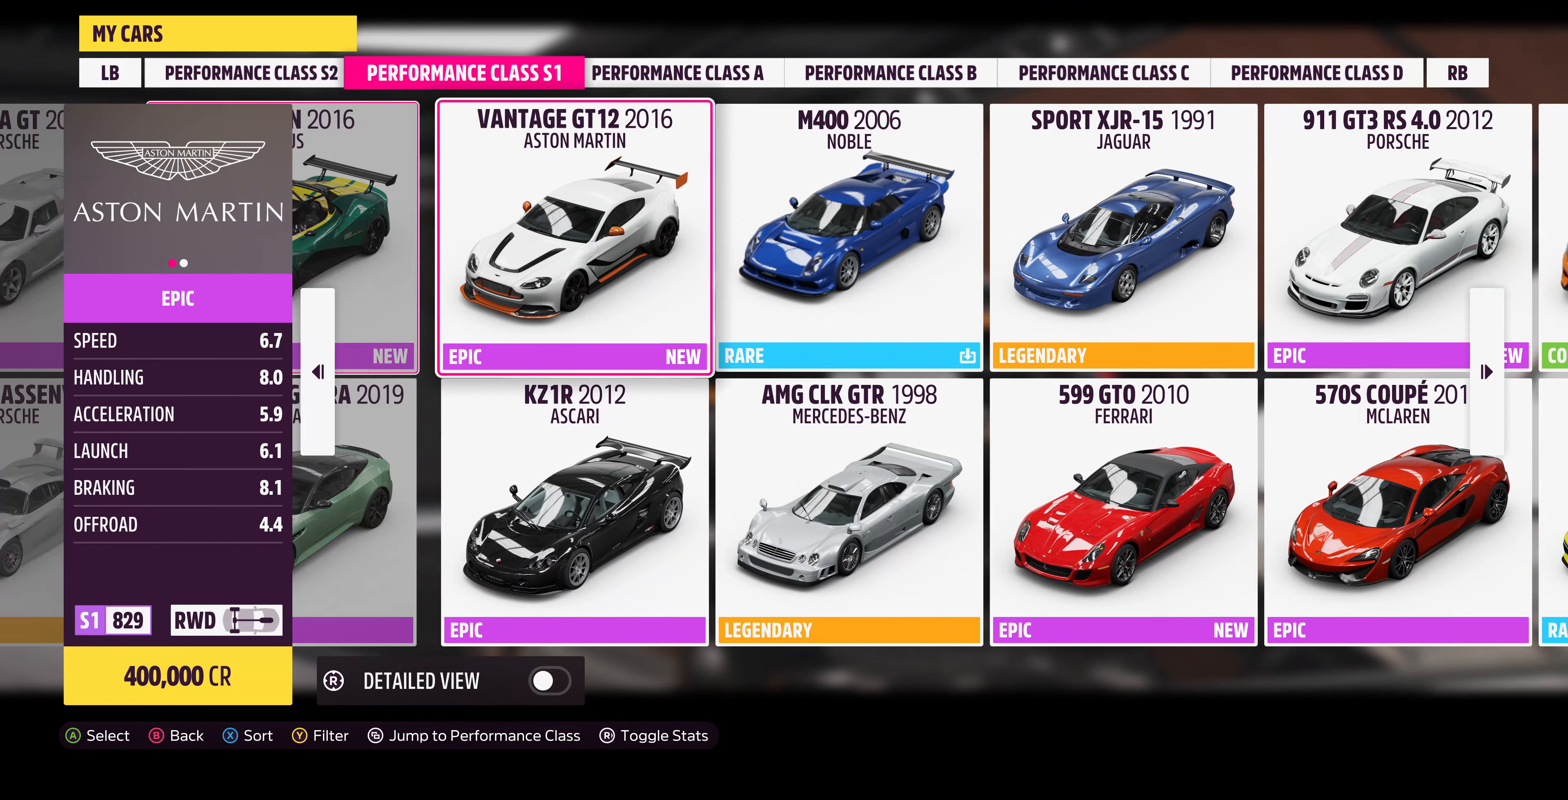
{"buttons": ["DPAD_RIGHT"], "left_stick": "center", "right_stick": "center", "events": [[167, "DPAD_RIGHT", "down"], [267, "DPAD_RIGHT", "up"], [467, "DPAD_RIGHT", "down"]]}
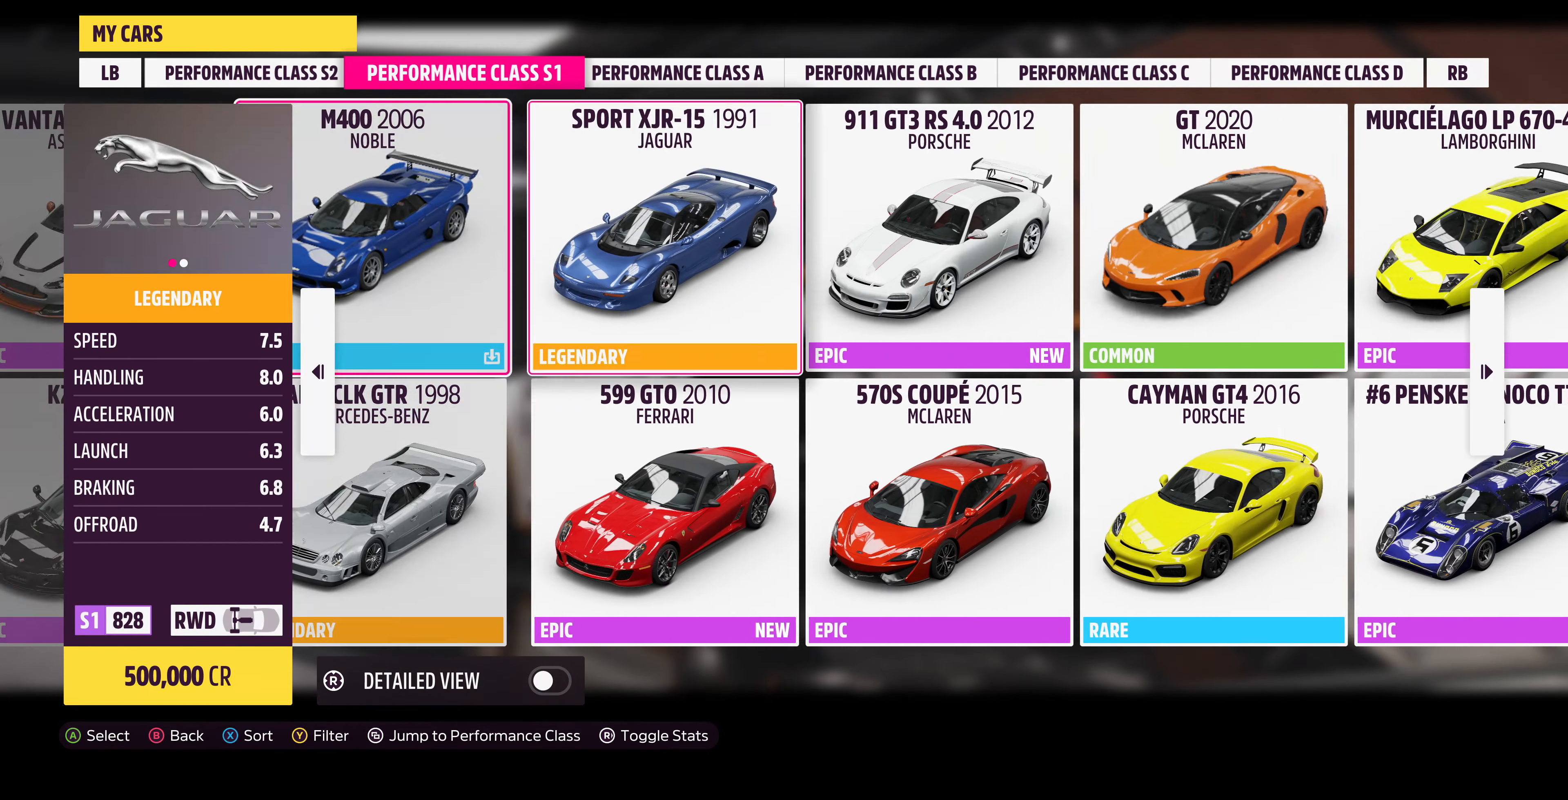
{"buttons": [], "left_stick": "center", "right_stick": "center", "events": [[67, "DPAD_RIGHT", "up"], [334, "DPAD_RIGHT", "down"], [467, "DPAD_RIGHT", "up"]]}
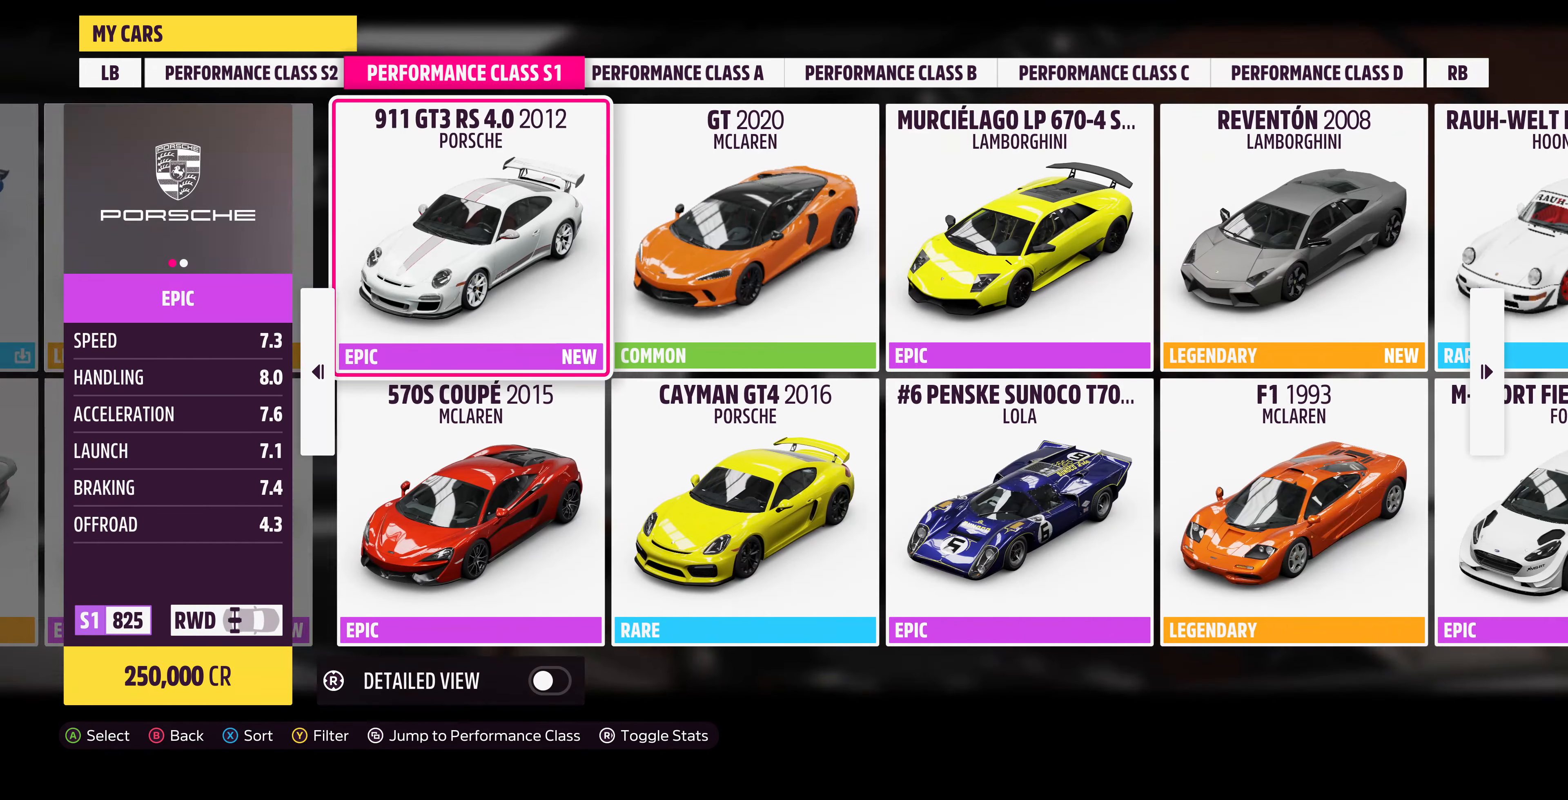
{"buttons": [], "left_stick": "center", "right_stick": "center", "events": []}
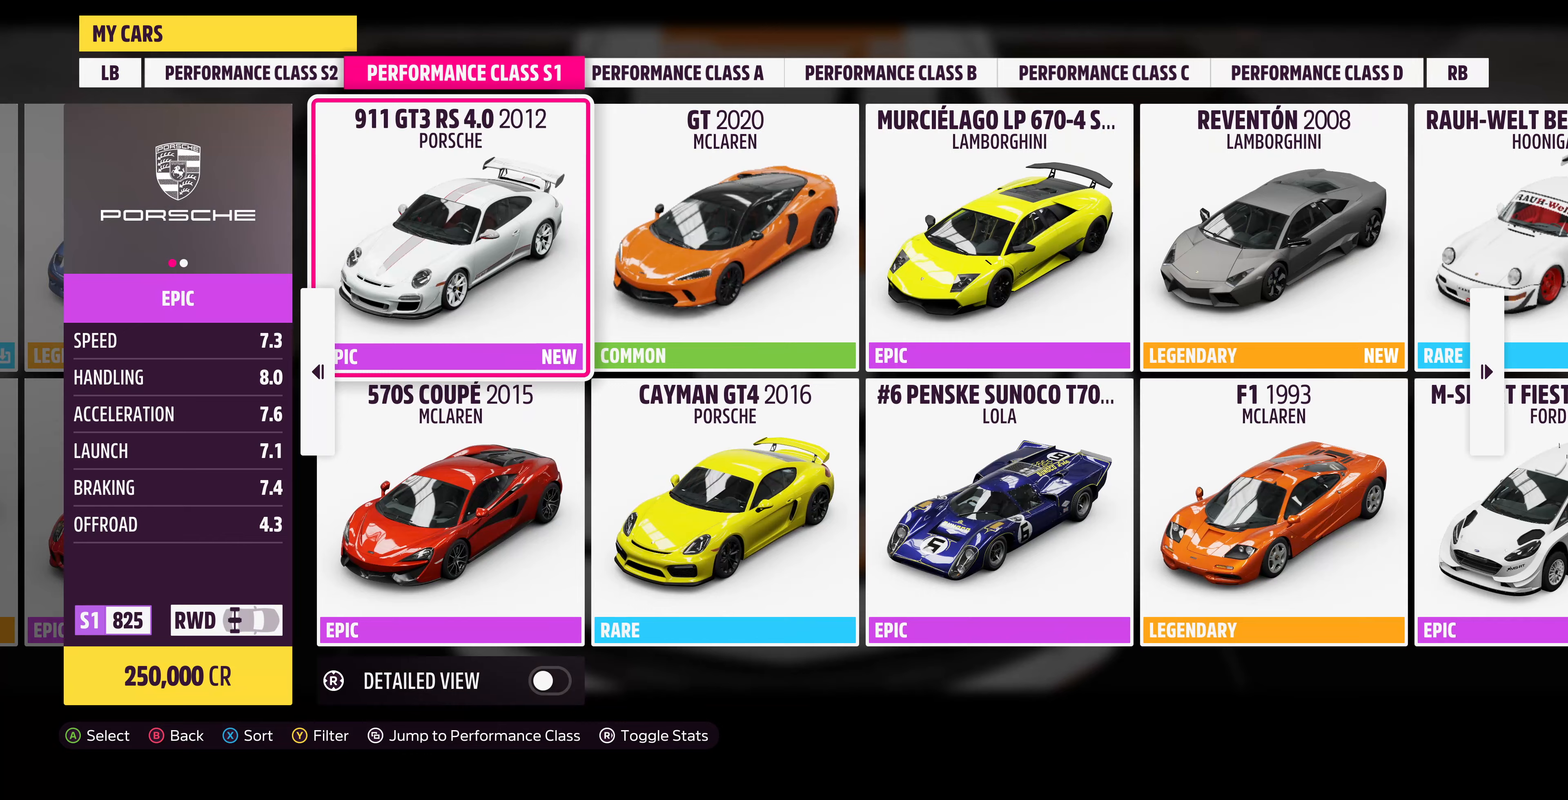
{"buttons": [], "left_stick": "center", "right_stick": "center", "events": []}
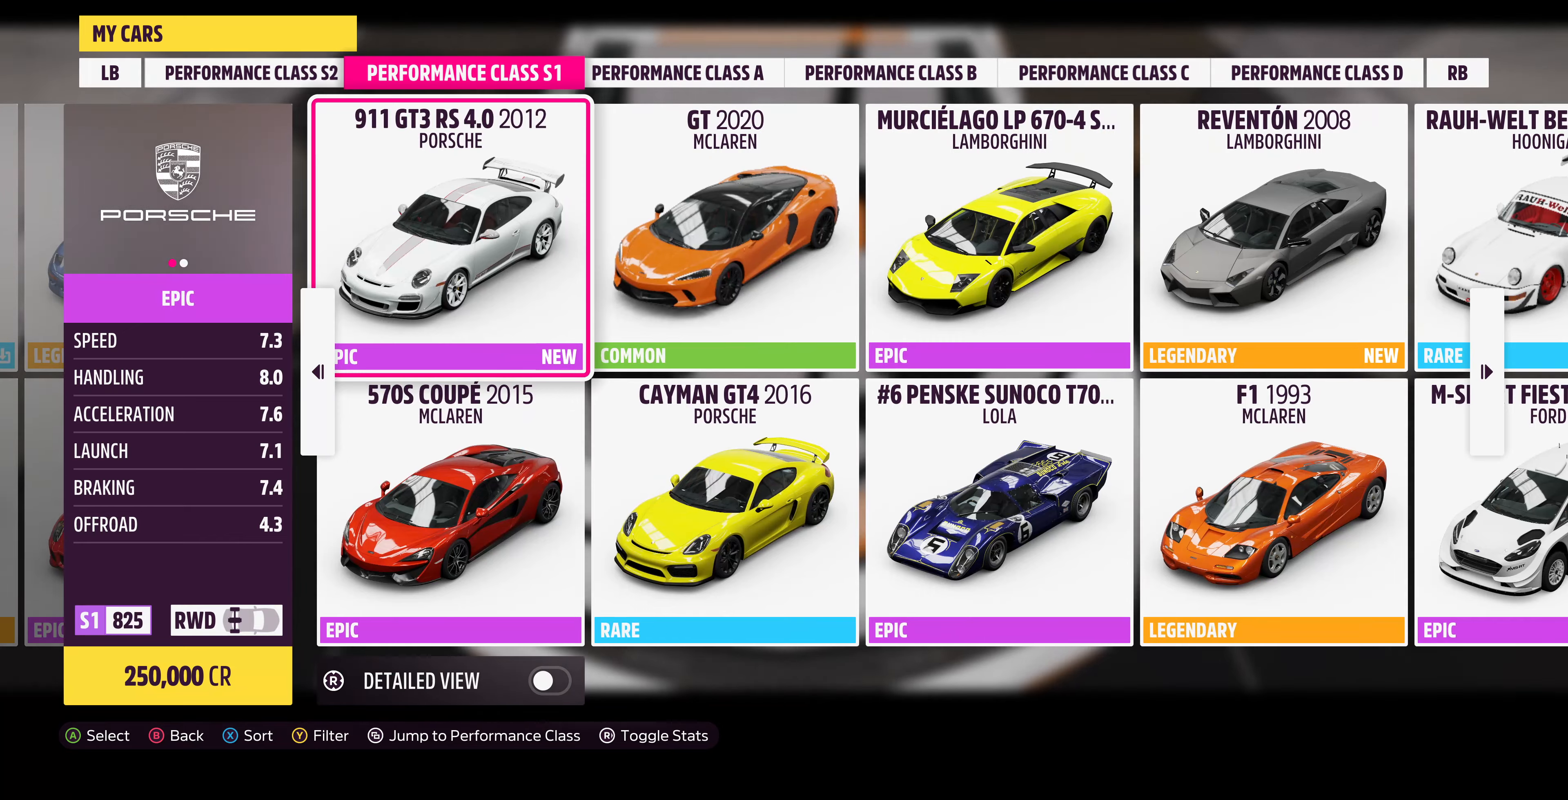
{"buttons": [], "left_stick": "center", "right_stick": "center", "events": []}
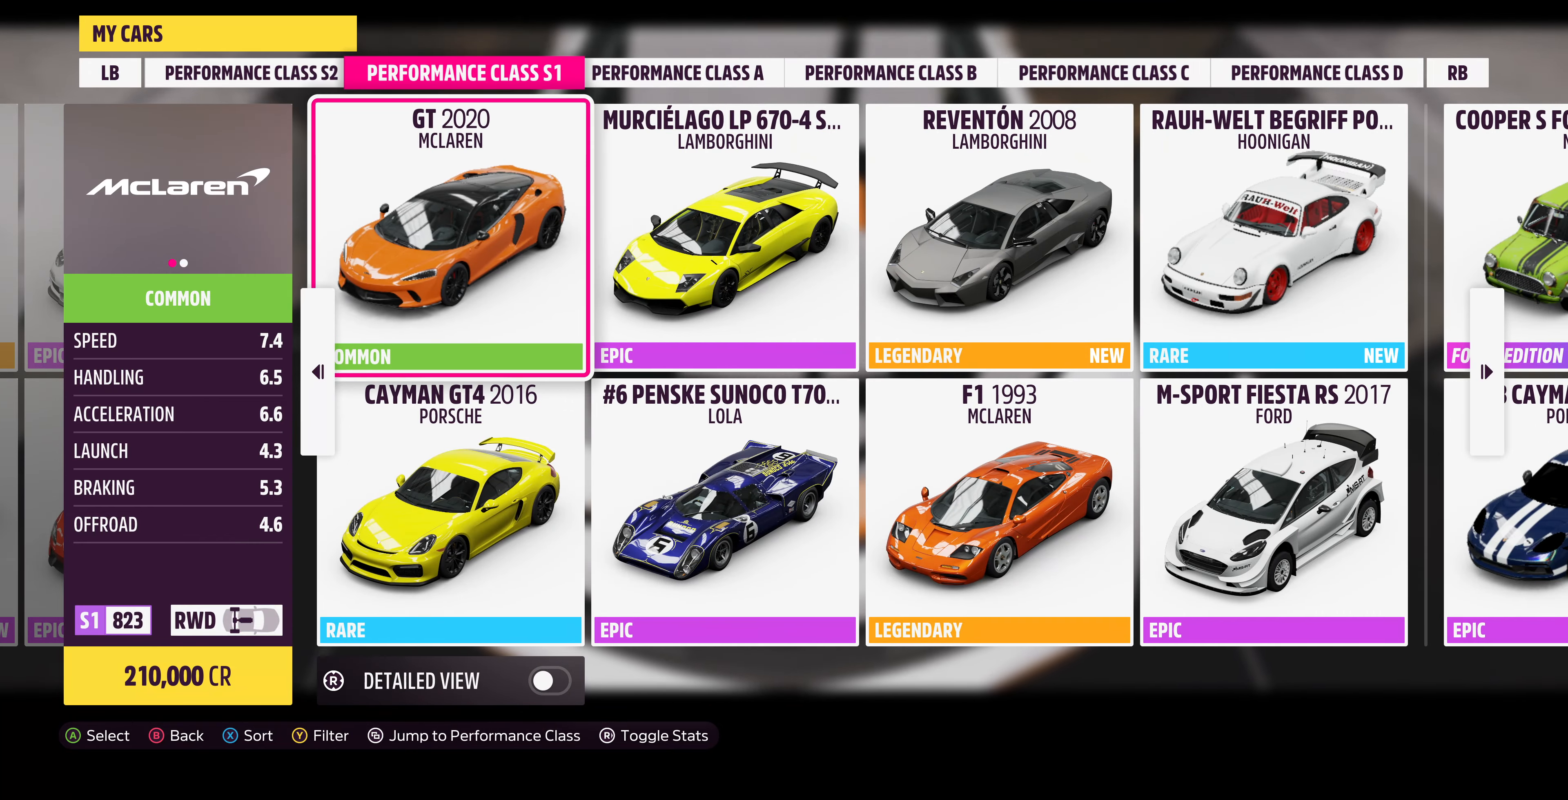
{"buttons": [], "left_stick": "center", "right_stick": "center", "events": []}
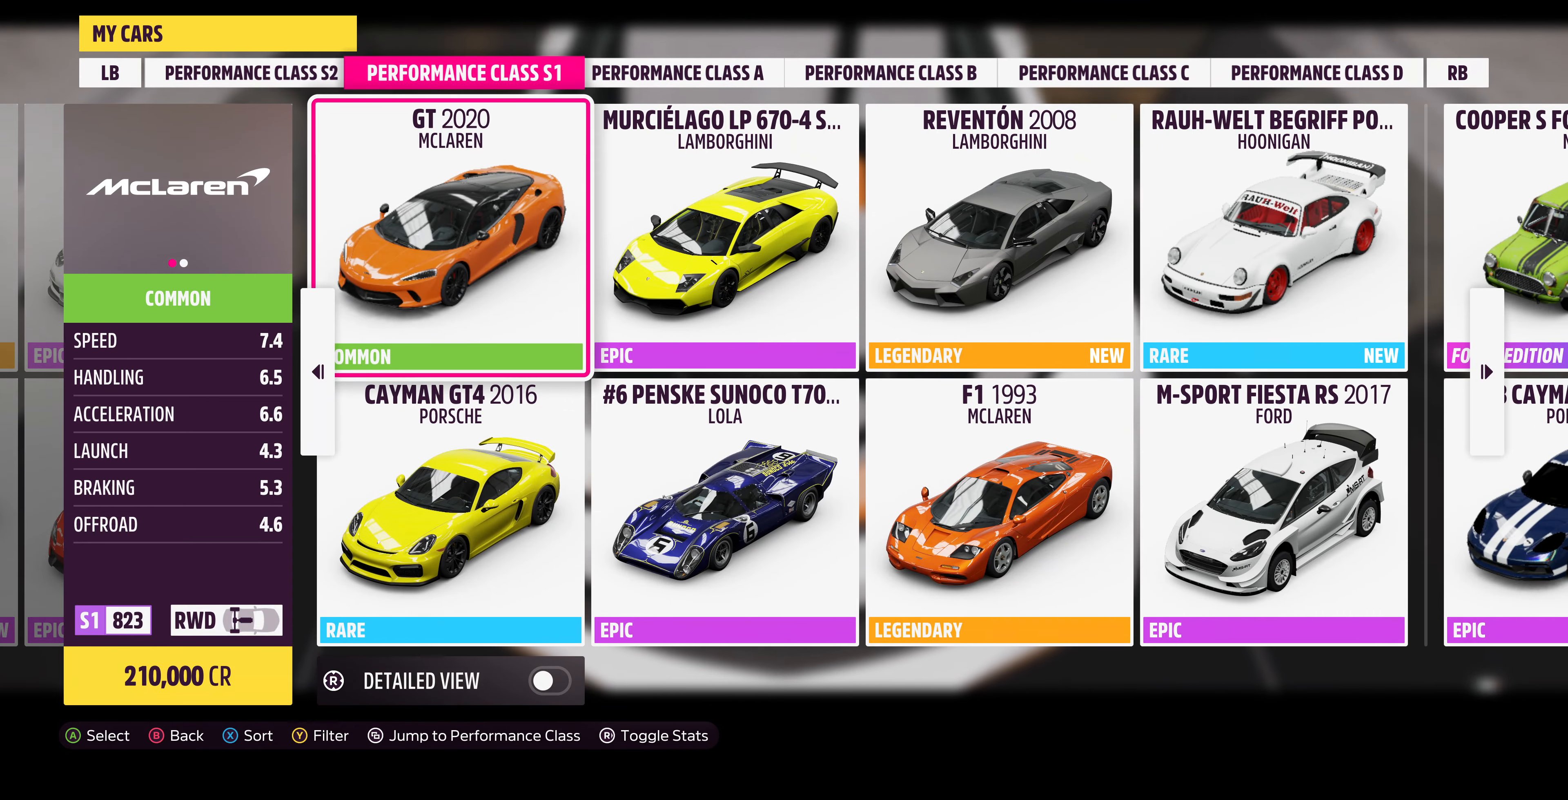
{"buttons": [], "left_stick": "center", "right_stick": "center", "events": []}
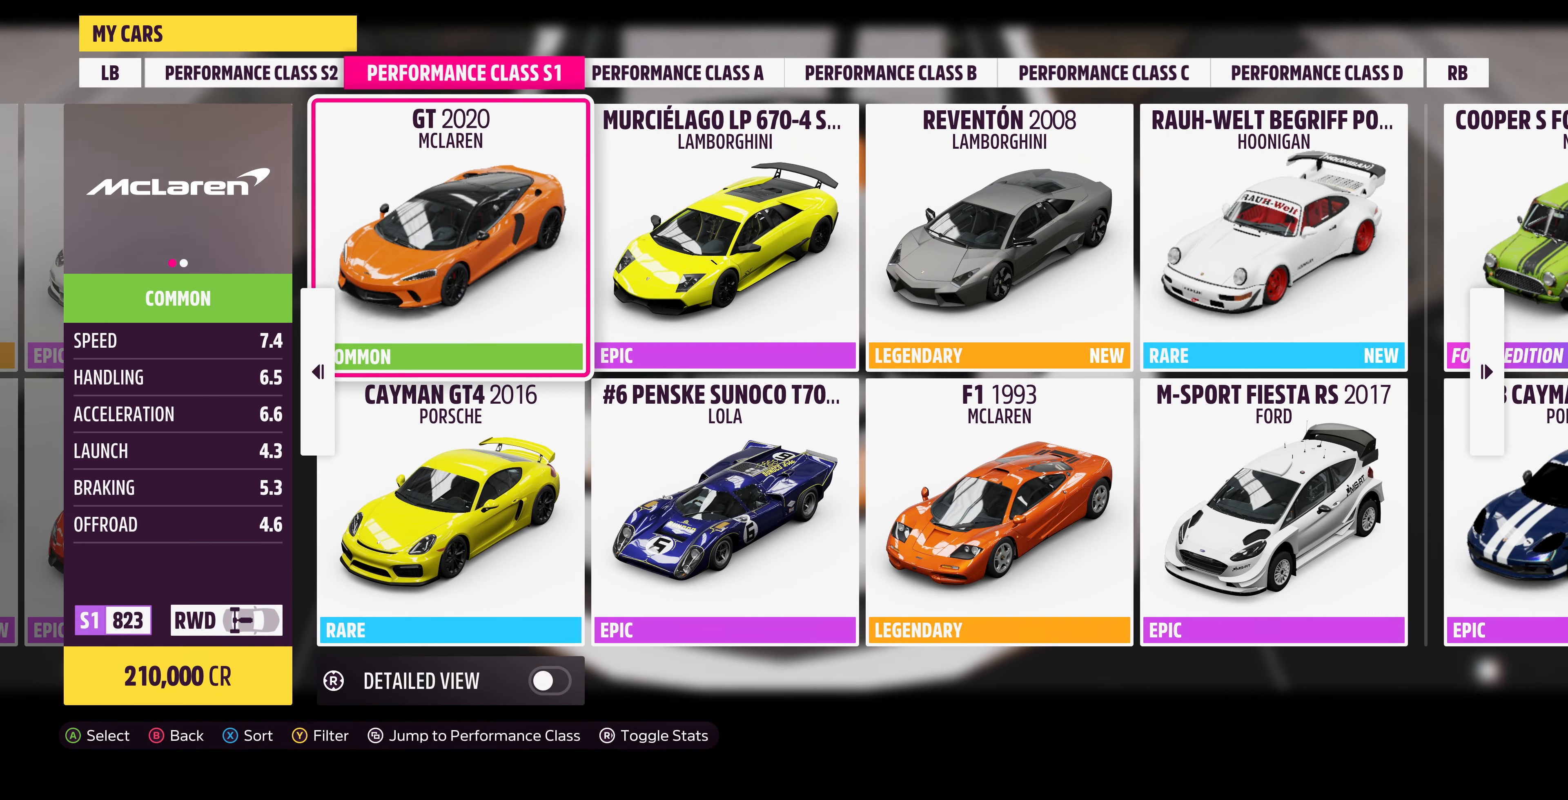
{"buttons": [], "left_stick": "center", "right_stick": "center", "events": []}
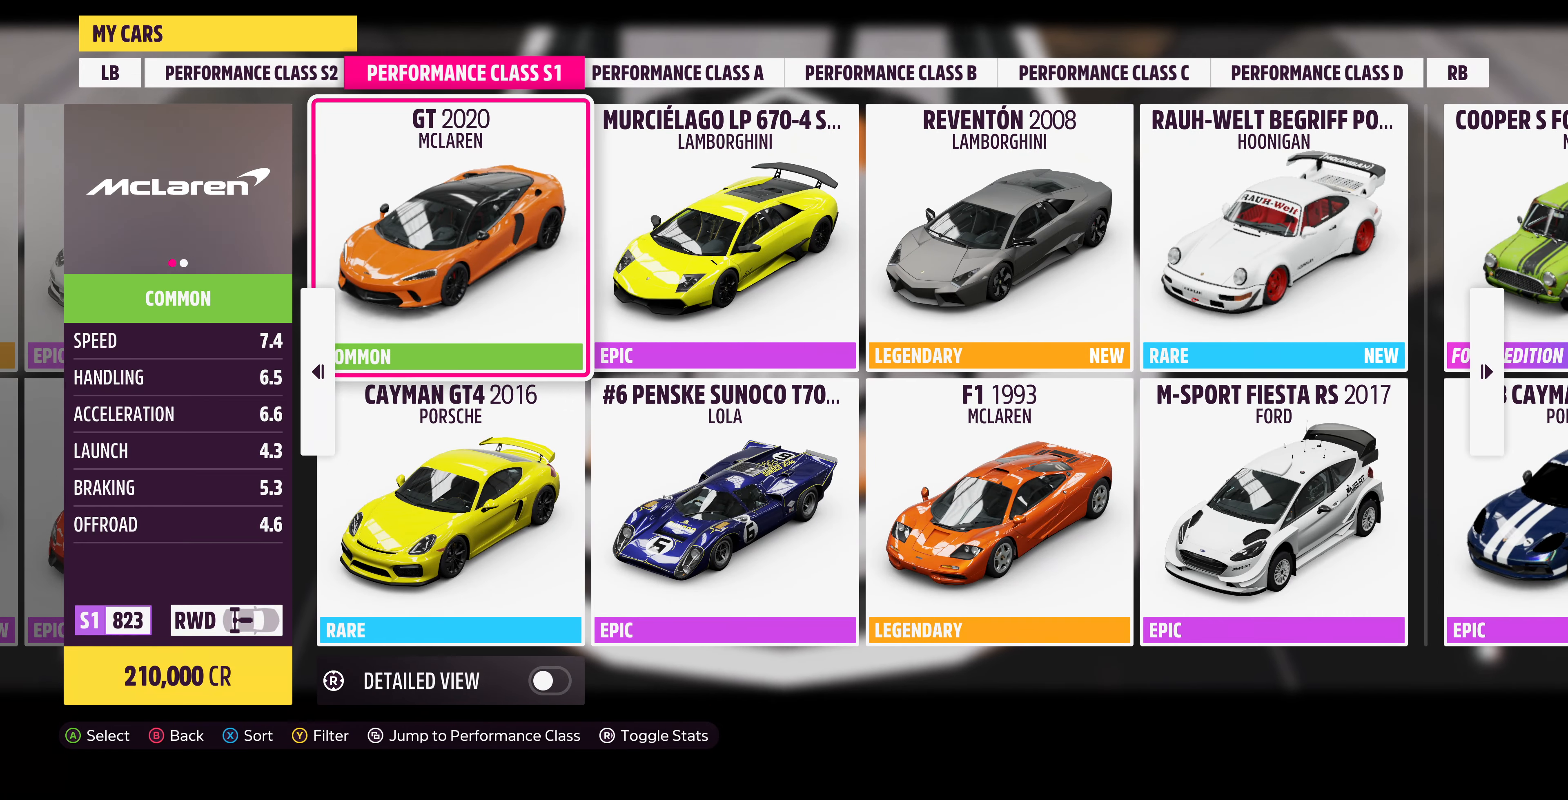
{"buttons": [], "left_stick": "center", "right_stick": "center", "events": []}
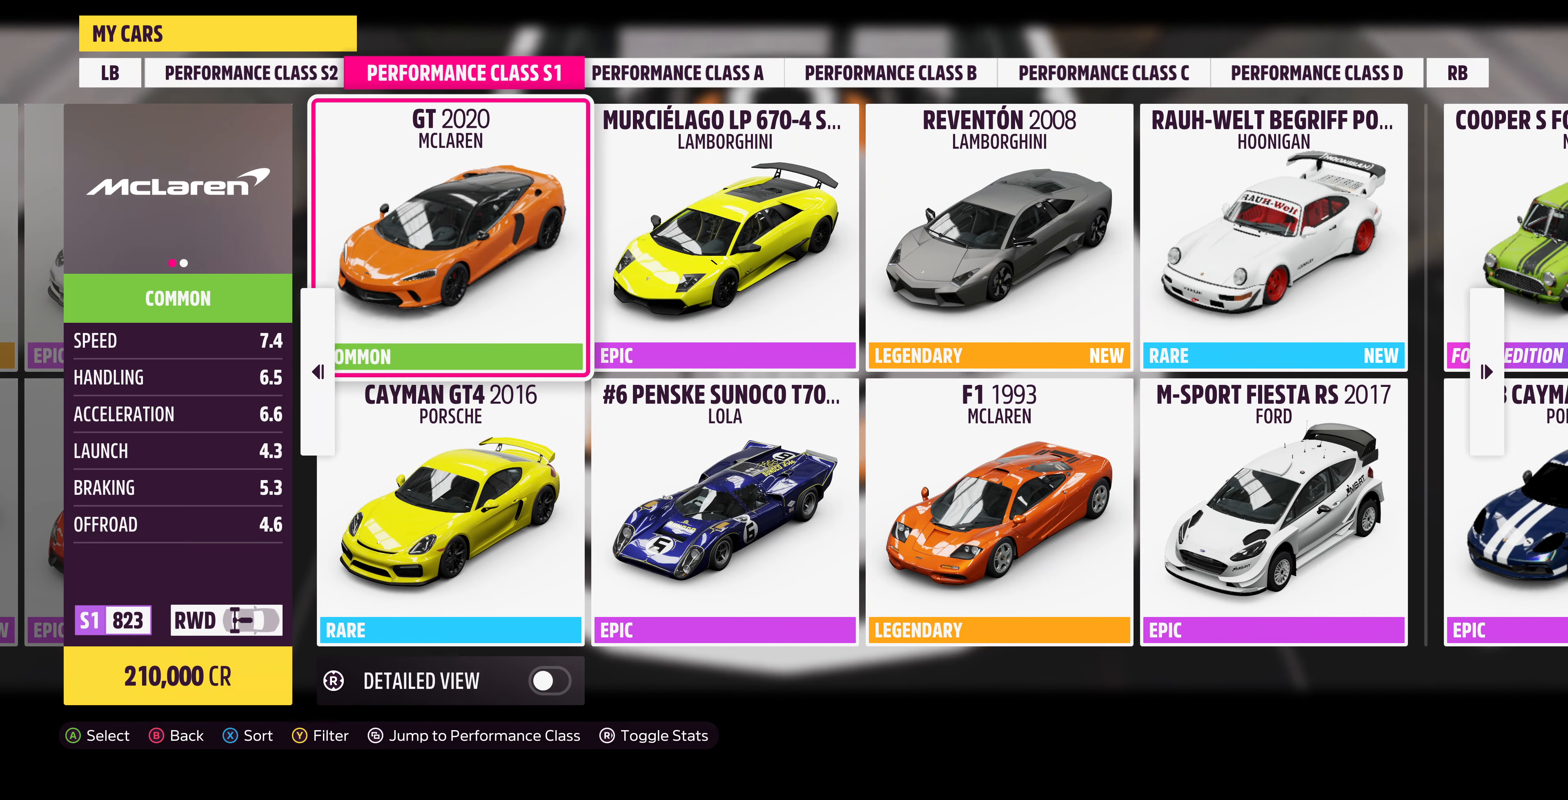
{"buttons": [], "left_stick": "center", "right_stick": "center", "events": [[200, "DPAD_RIGHT", "down"], [300, "DPAD_RIGHT", "up"]]}
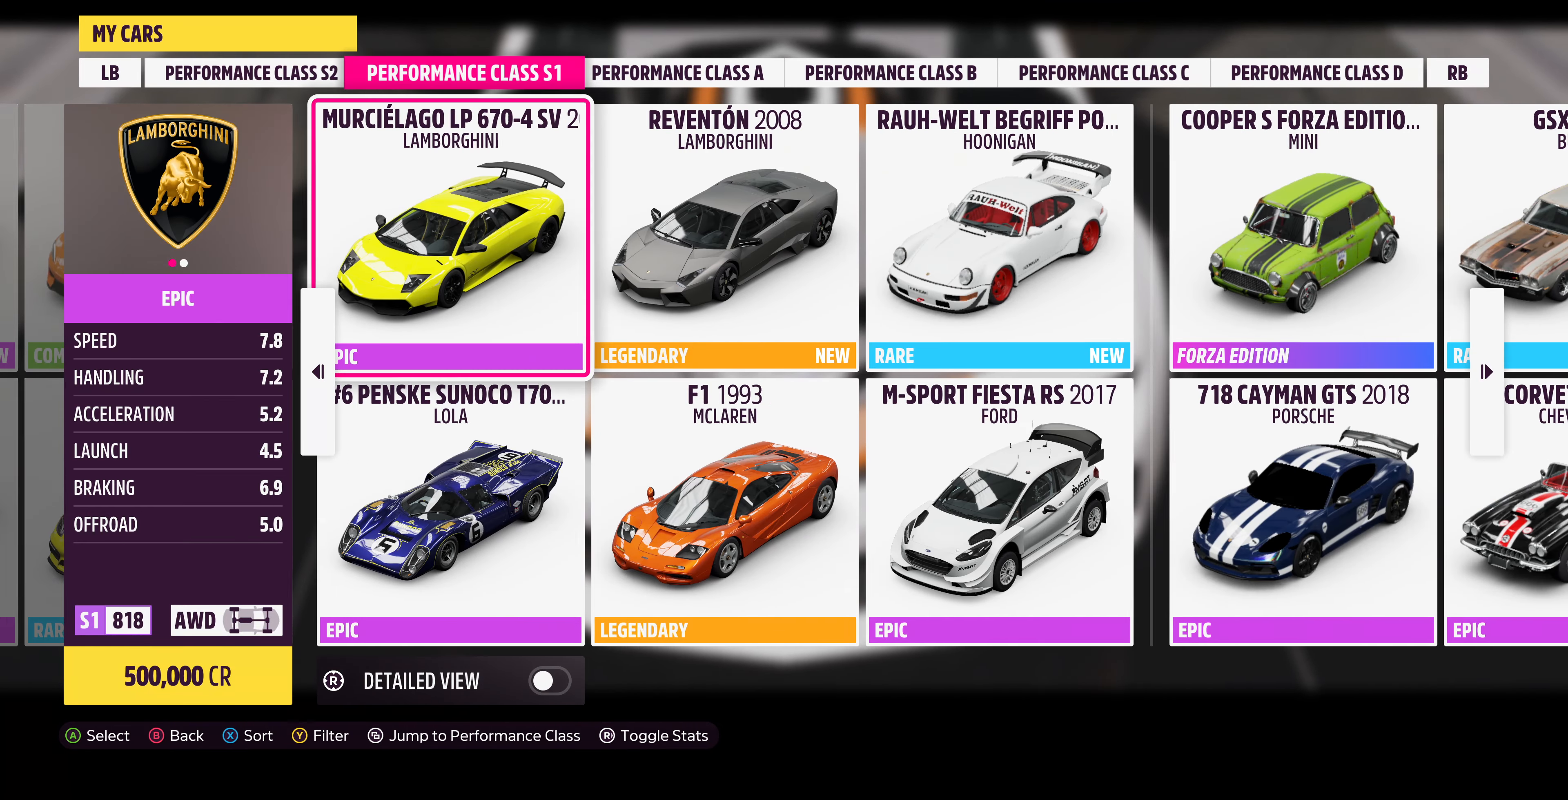
{"buttons": [], "left_stick": "center", "right_stick": "center", "events": [[100, "DPAD_RIGHT", "down"], [200, "DPAD_RIGHT", "up"]]}
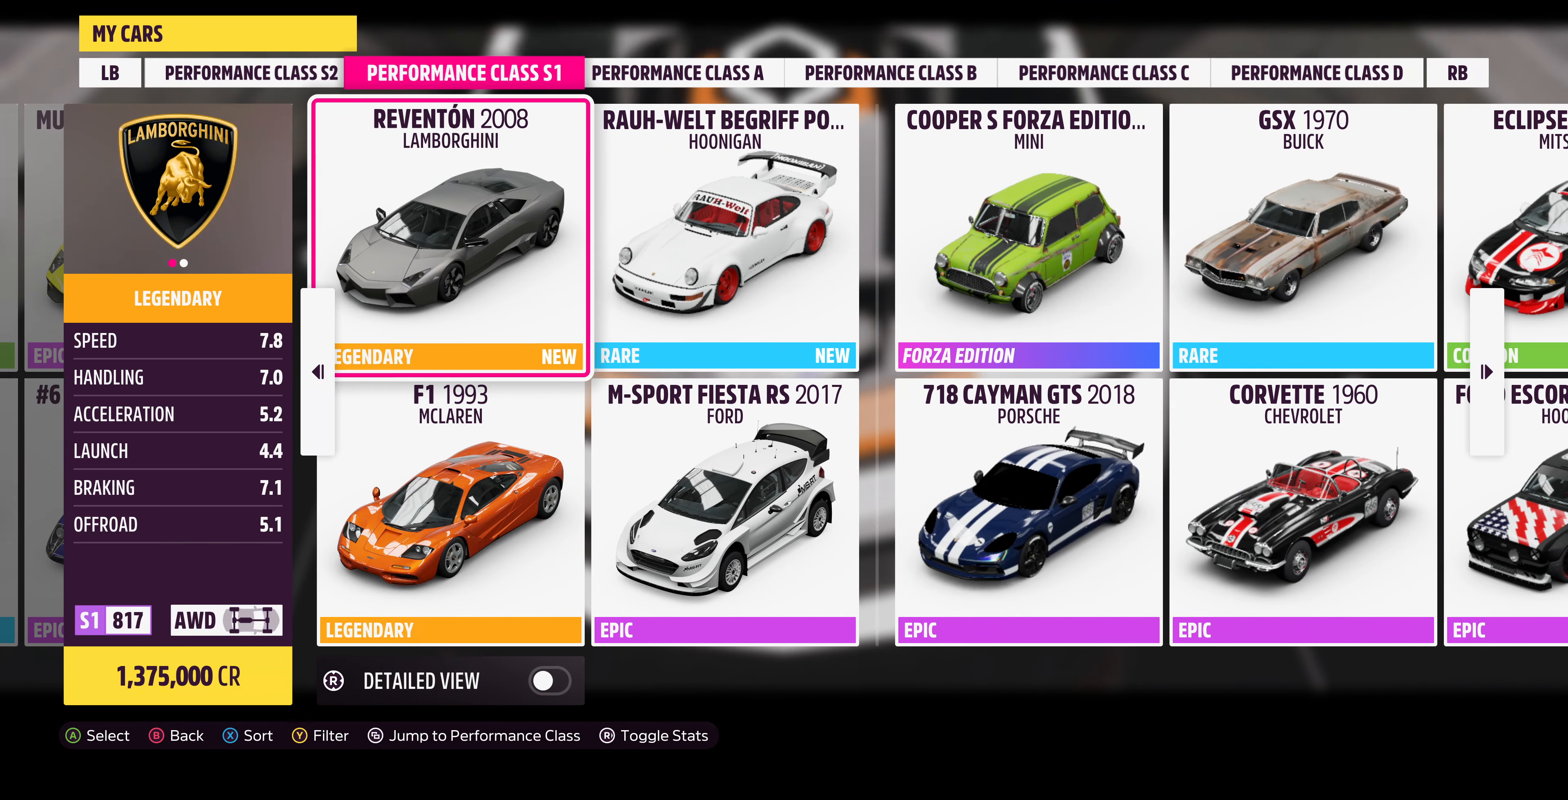
{"buttons": [], "left_stick": "center", "right_stick": "center", "events": [[67, "DPAD_DOWN", "down"], [167, "DPAD_DOWN", "up"]]}
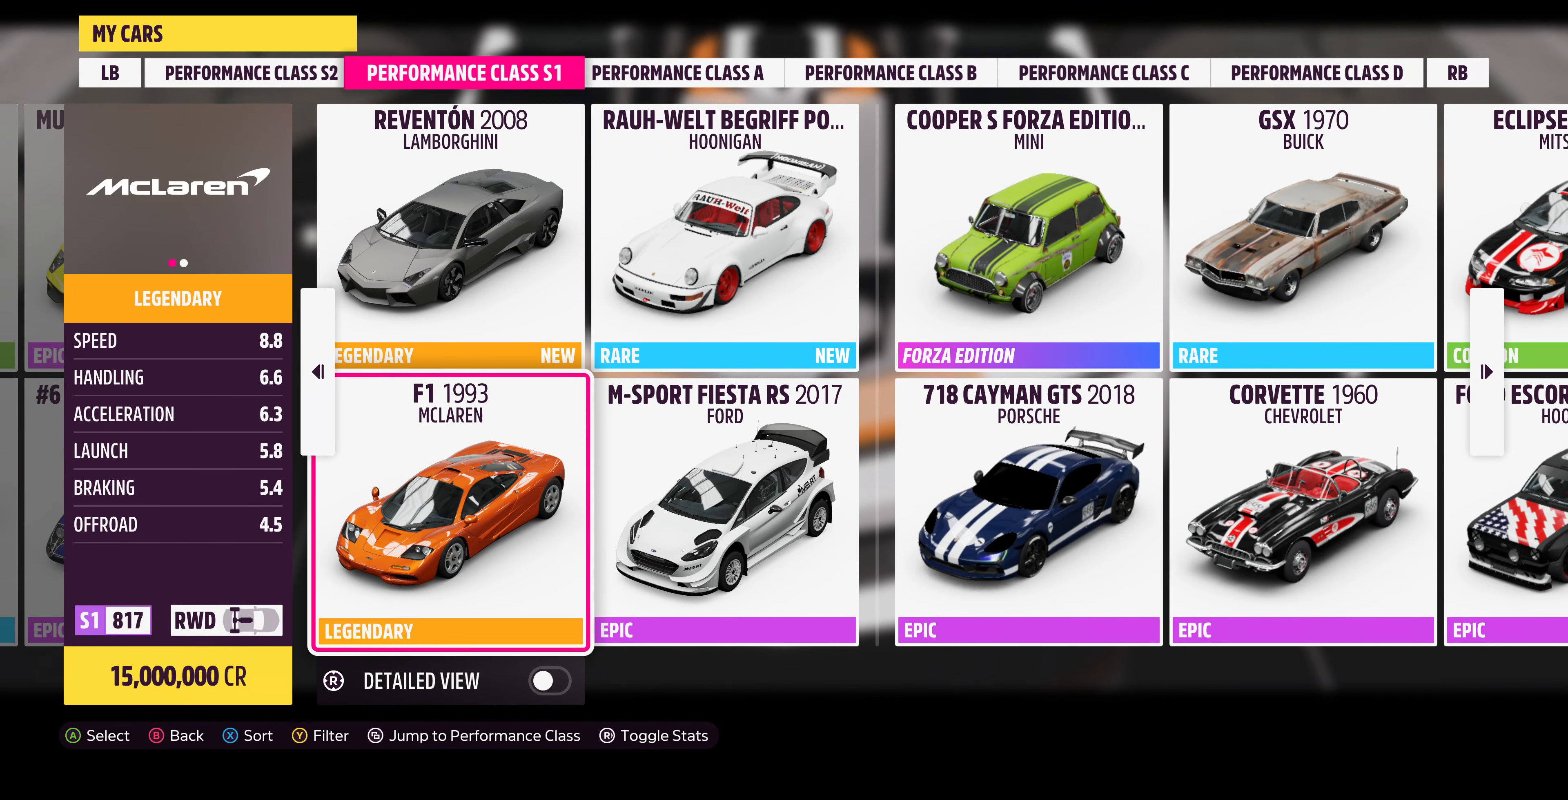
{"buttons": ["DPAD_DOWN"], "left_stick": "center", "right_stick": "center", "events": [[33, "DPAD_UP", "down"], [167, "DPAD_UP", "up"], [467, "DPAD_DOWN", "down"]]}
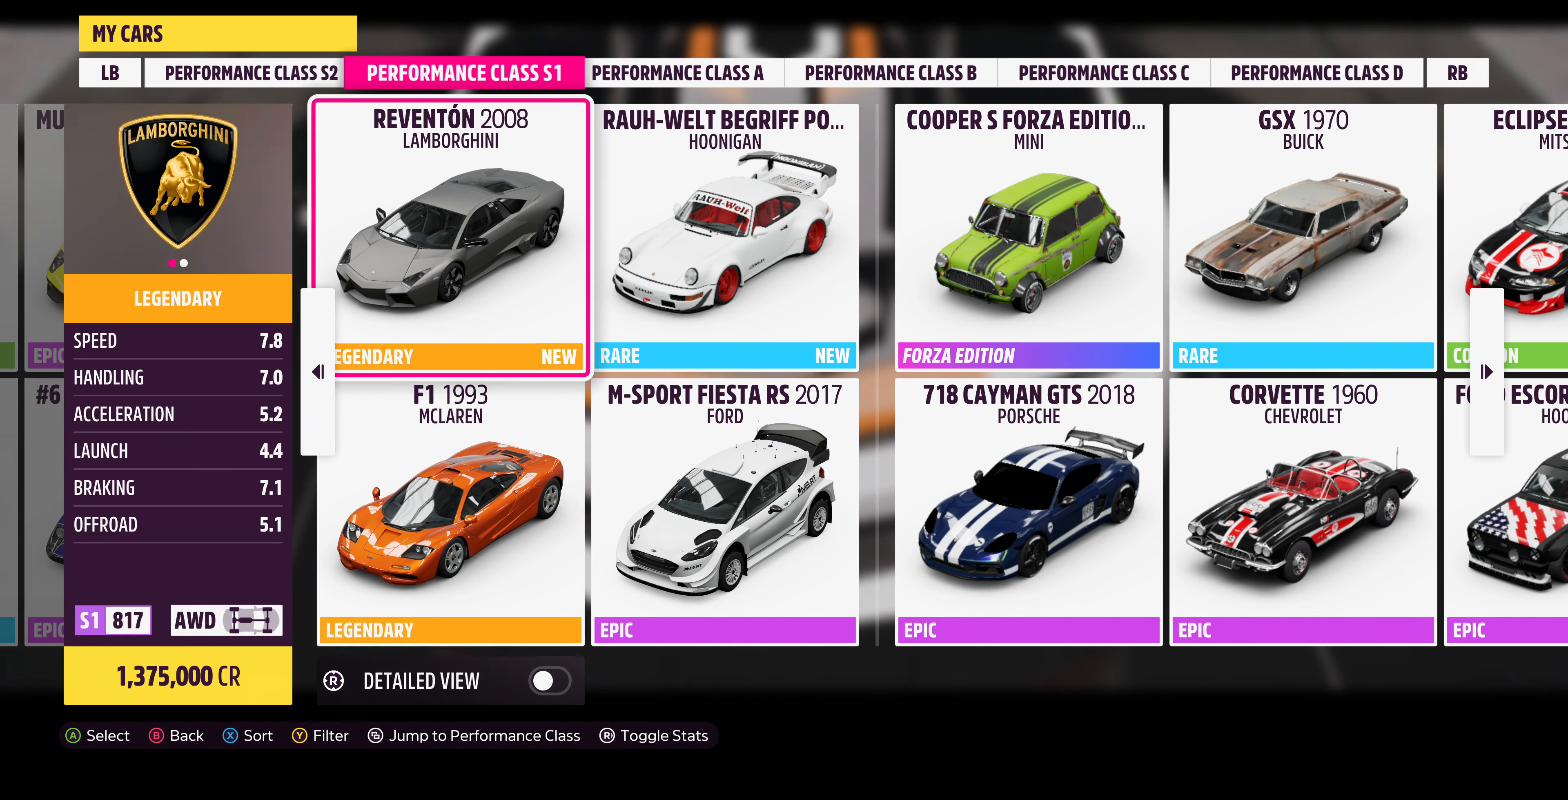
{"buttons": ["DPAD_UP"], "left_stick": "center", "right_stick": "center", "events": [[100, "DPAD_DOWN", "up"], [433, "DPAD_UP", "down"]]}
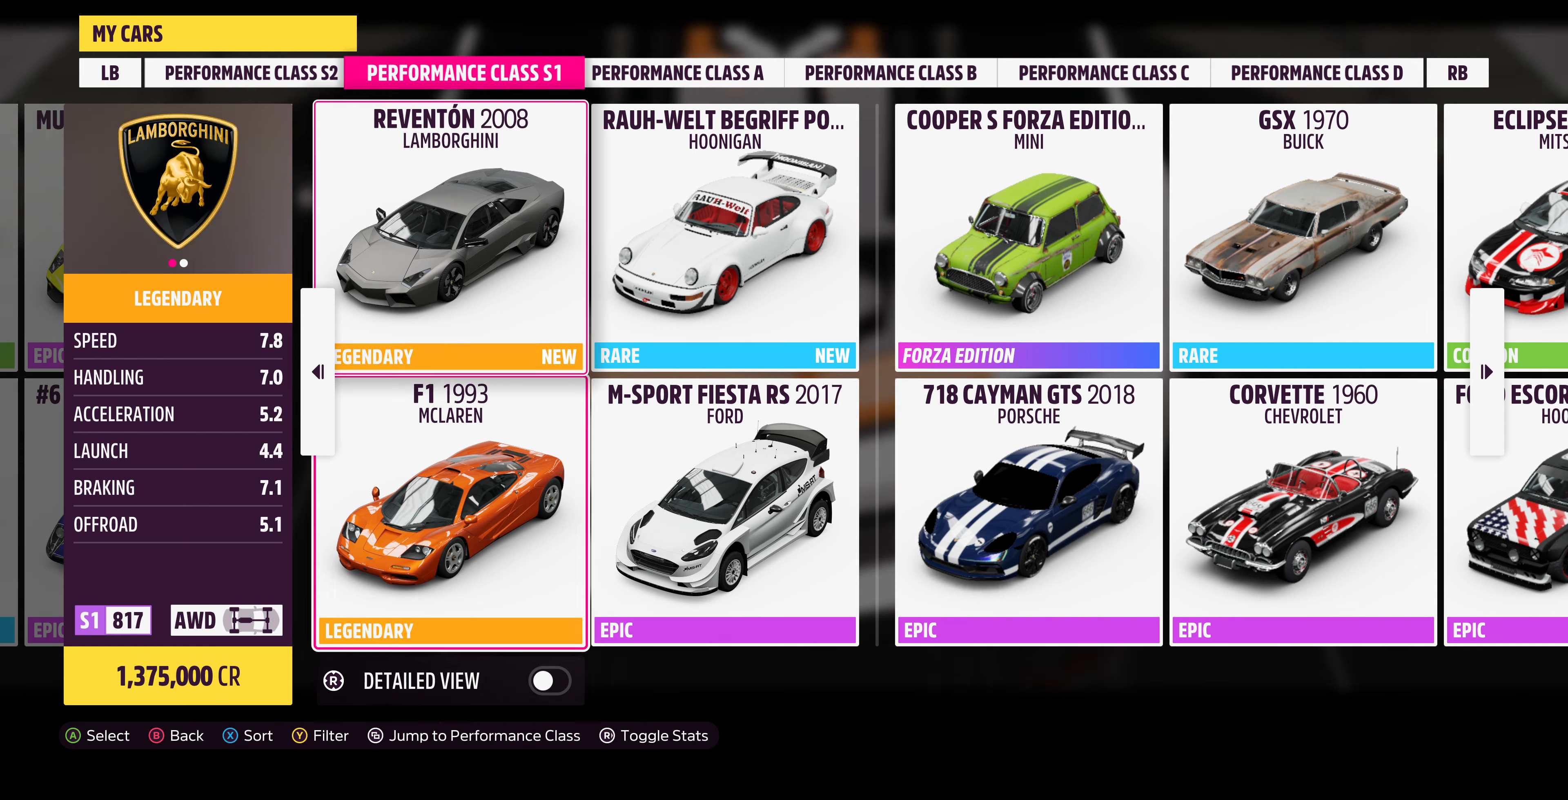
{"buttons": [], "left_stick": "center", "right_stick": "center", "events": [[33, "DPAD_UP", "up"]]}